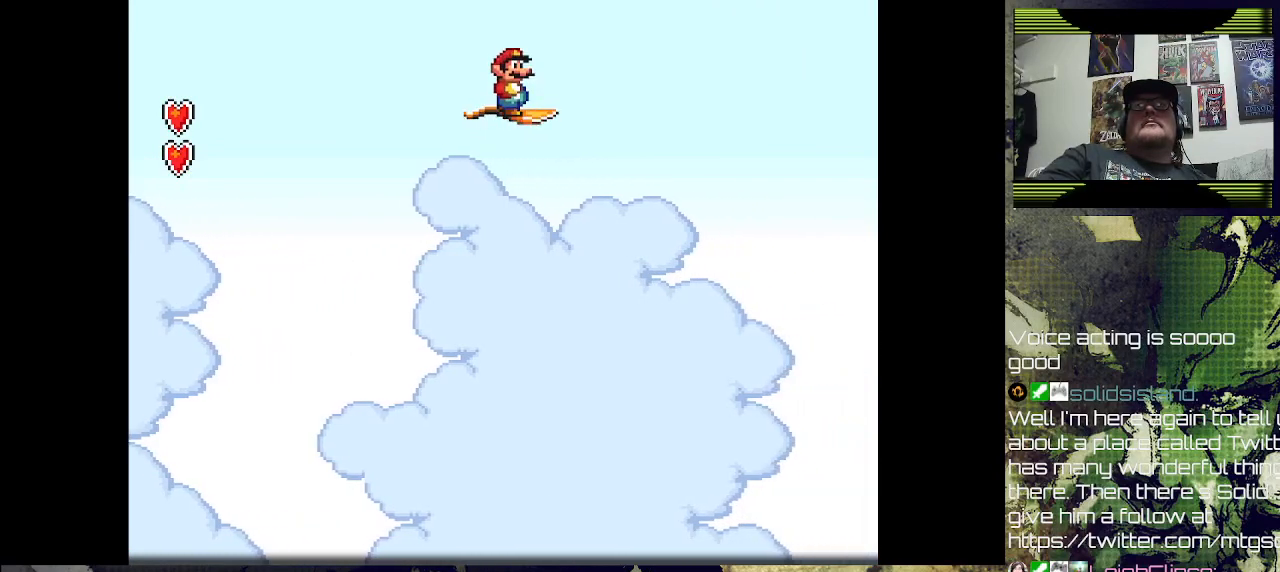
Gameplay with a controller (PlayStation layout); each line is a JSON object with the inputs held at the frame after it. "events" lists button and stick changes between this image and that frame as [ms after this image, input, new state], when the widget could be followed in between.
{"buttons": ["DPAD_RIGHT"], "left_stick": "center", "right_stick": "center", "events": []}
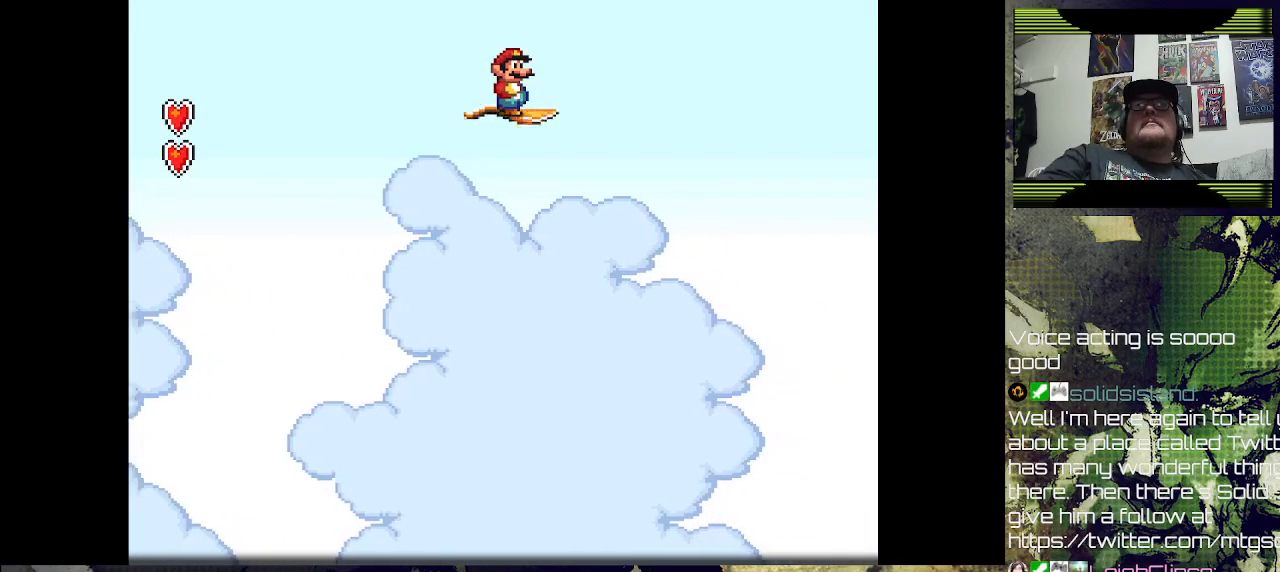
{"buttons": ["DPAD_RIGHT"], "left_stick": "center", "right_stick": "center", "events": []}
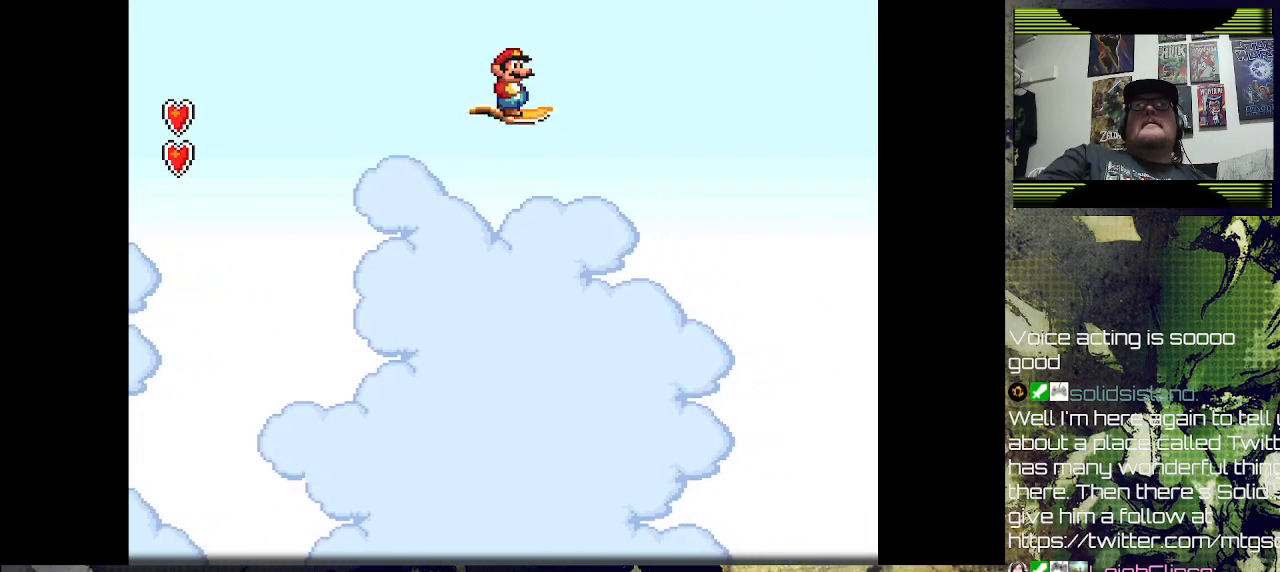
{"buttons": ["DPAD_RIGHT"], "left_stick": "center", "right_stick": "center", "events": []}
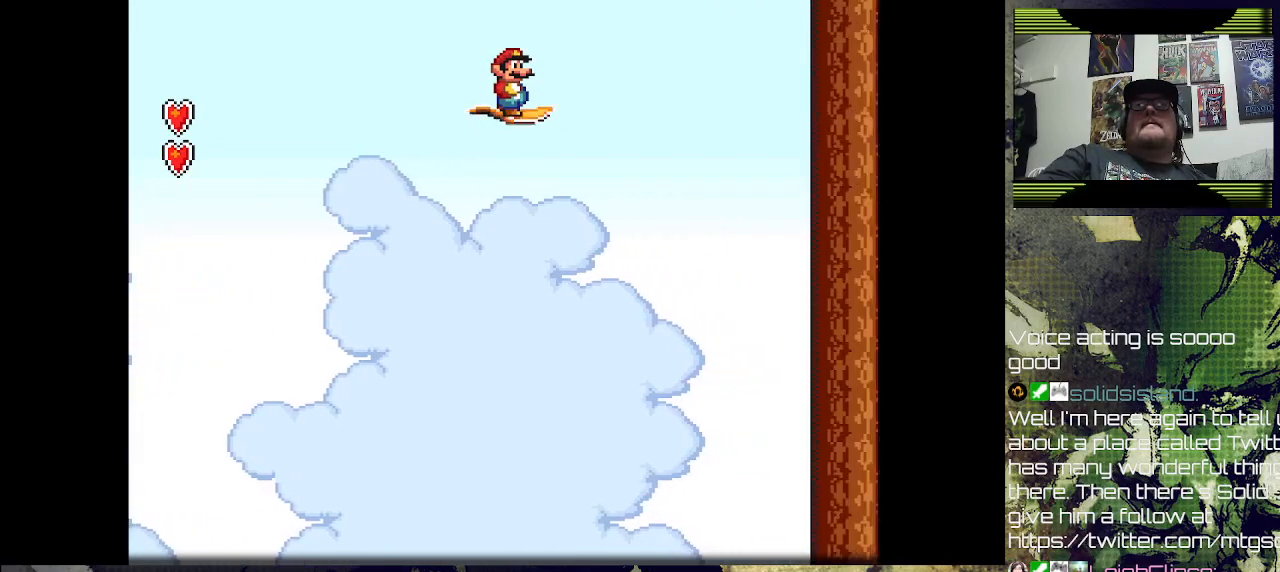
{"buttons": ["DPAD_RIGHT"], "left_stick": "center", "right_stick": "center", "events": []}
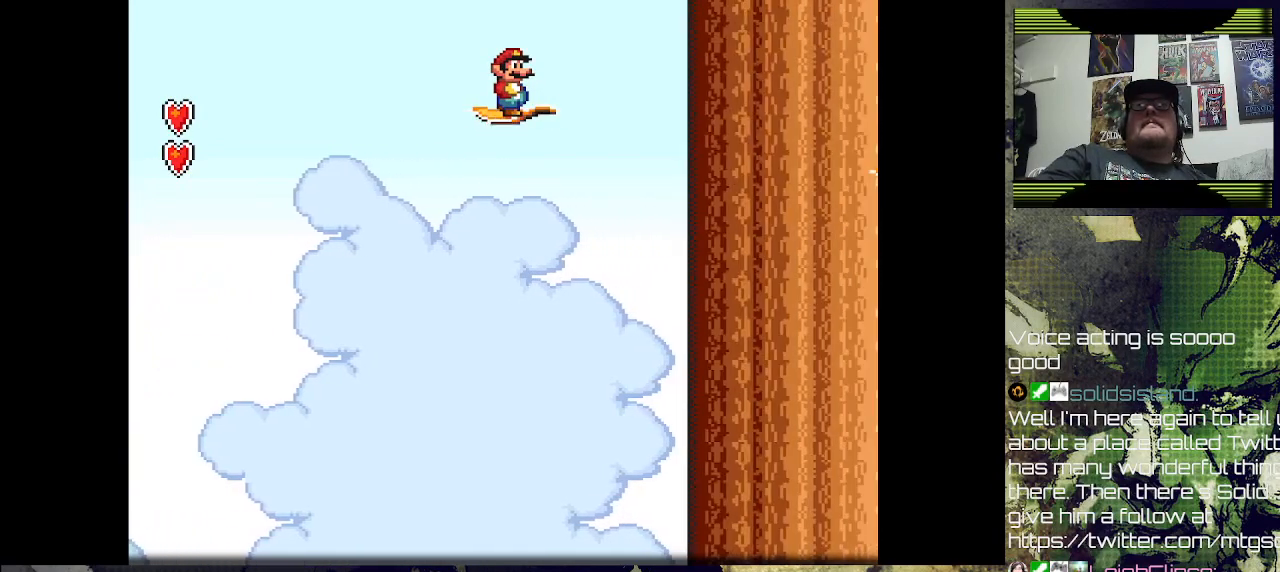
{"buttons": ["DPAD_DOWN", "DPAD_LEFT"], "left_stick": "center", "right_stick": "center", "events": [[433, "DPAD_DOWN", "down"], [433, "DPAD_RIGHT", "up"], [500, "DPAD_LEFT", "down"]]}
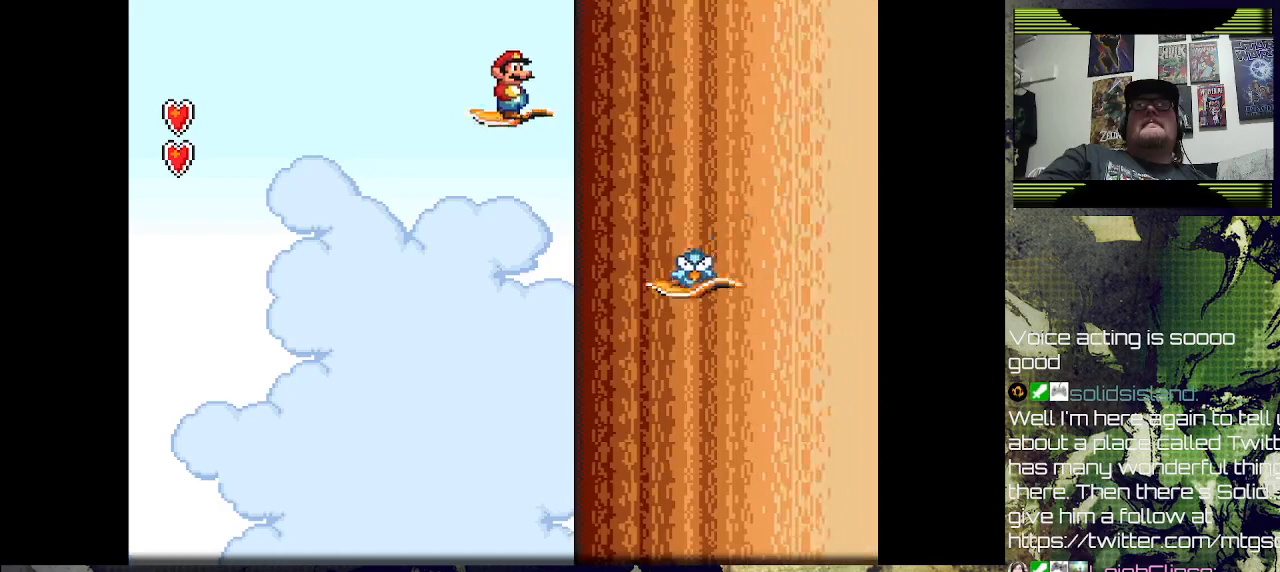
{"buttons": ["DPAD_LEFT"], "left_stick": "center", "right_stick": "center", "events": [[33, "DPAD_DOWN", "up"], [267, "DPAD_LEFT", "up"], [367, "DPAD_LEFT", "down"]]}
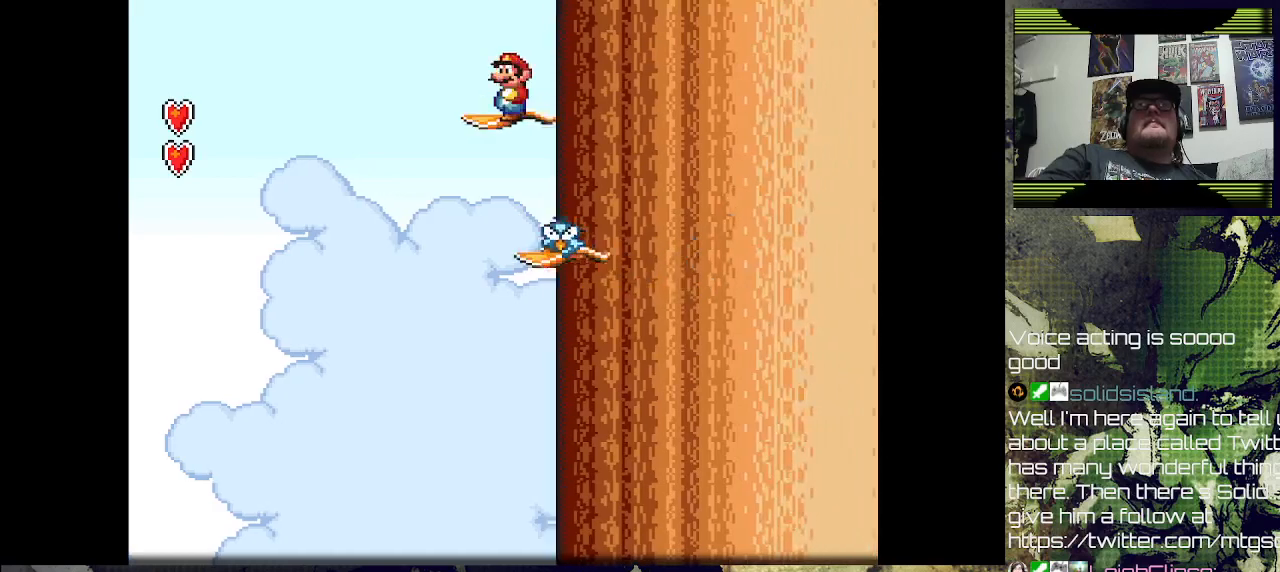
{"buttons": ["DPAD_LEFT"], "left_stick": "center", "right_stick": "center", "events": [[133, "DPAD_LEFT", "up"], [267, "CROSS", "down"], [267, "DPAD_RIGHT", "down"], [367, "DPAD_RIGHT", "up"], [400, "CROSS", "up"], [467, "DPAD_LEFT", "down"]]}
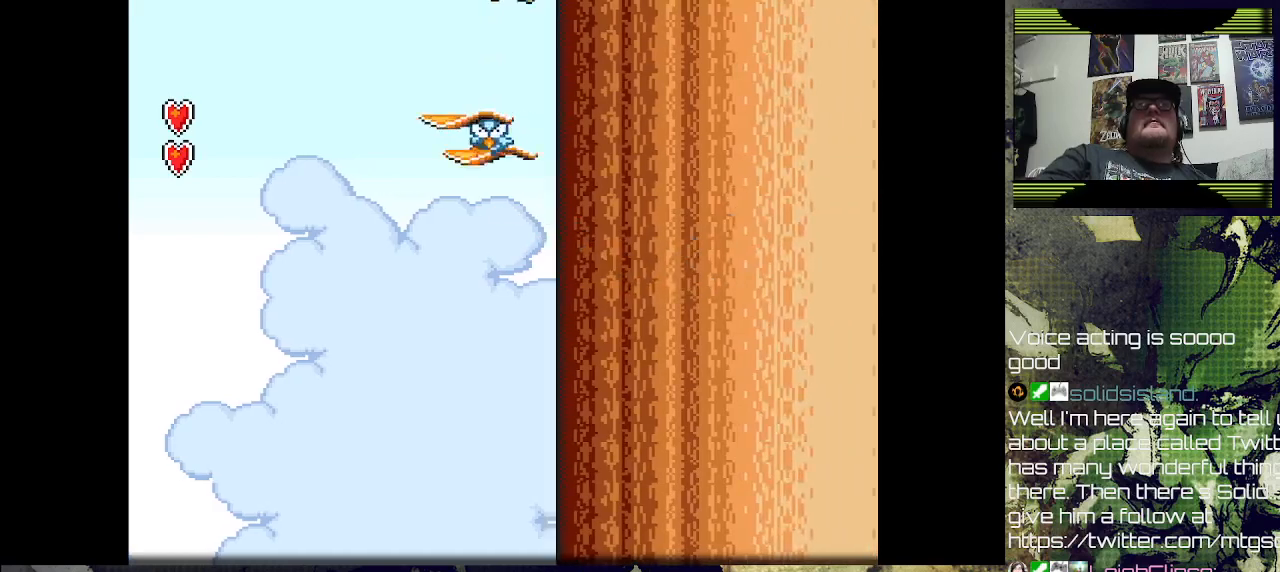
{"buttons": ["DPAD_RIGHT"], "left_stick": "center", "right_stick": "center", "events": [[67, "DPAD_UP", "down"], [100, "DPAD_UP", "up"], [200, "DPAD_UP", "down"], [233, "DPAD_LEFT", "up"], [267, "DPAD_UP", "up"], [300, "DPAD_RIGHT", "down"]]}
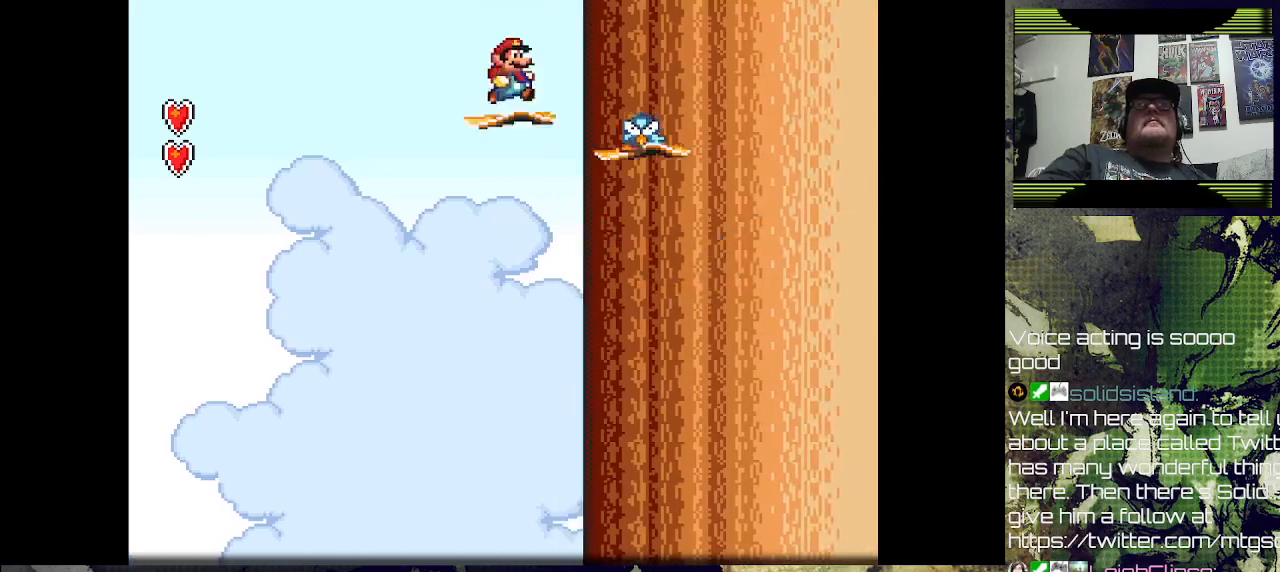
{"buttons": ["DPAD_RIGHT"], "left_stick": "center", "right_stick": "center", "events": [[33, "CROSS", "down"], [33, "SQUARE", "down"], [200, "SQUARE", "up"], [233, "CROSS", "up"]]}
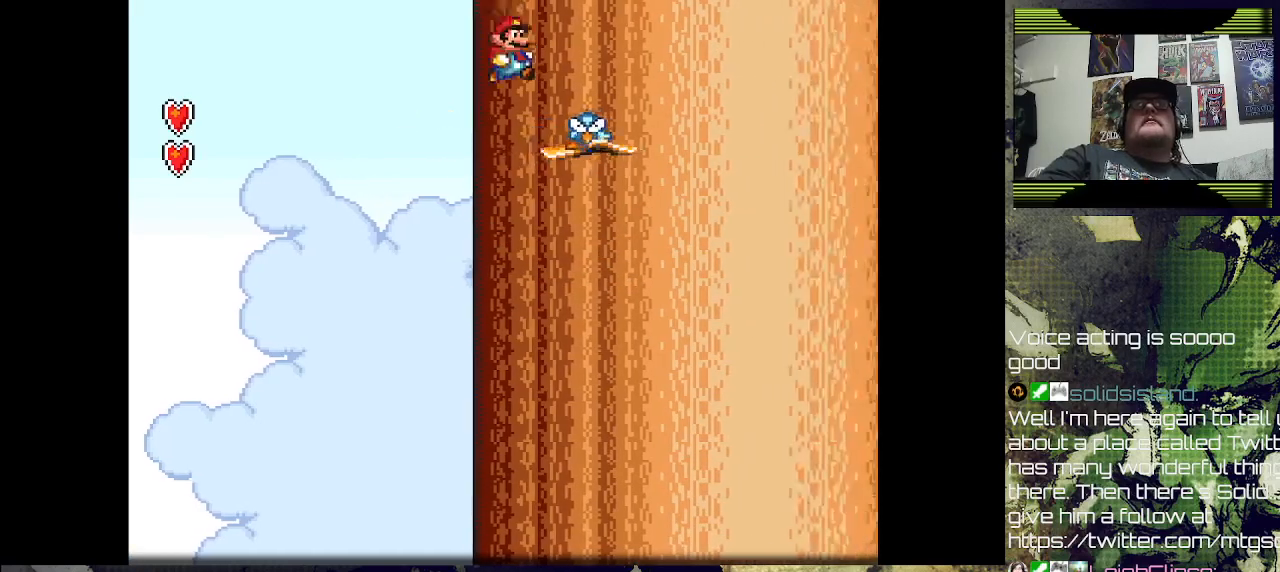
{"buttons": ["CROSS", "DPAD_RIGHT"], "left_stick": "center", "right_stick": "center", "events": [[67, "DPAD_RIGHT", "up"], [100, "DPAD_LEFT", "down"], [267, "CROSS", "down"], [267, "DPAD_LEFT", "up"], [267, "DPAD_UP", "down"], [300, "DPAD_UP", "up"], [367, "CROSS", "up"], [400, "SQUARE", "down"], [433, "CROSS", "down"], [433, "DPAD_UP", "down"], [467, "DPAD_UP", "up"], [500, "DPAD_RIGHT", "down"], [500, "SQUARE", "up"]]}
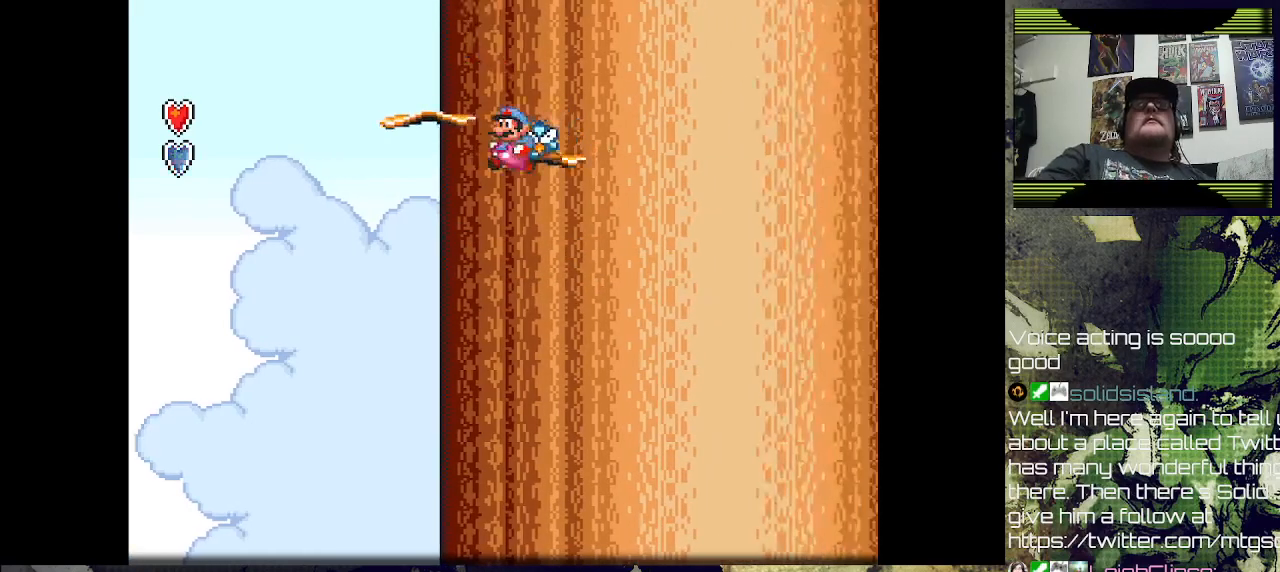
{"buttons": ["DPAD_UP"], "left_stick": "center", "right_stick": "center", "events": [[33, "CROSS", "up"], [100, "DPAD_RIGHT", "up"], [100, "DPAD_UP", "down"], [267, "SQUARE", "down"], [433, "SQUARE", "up"]]}
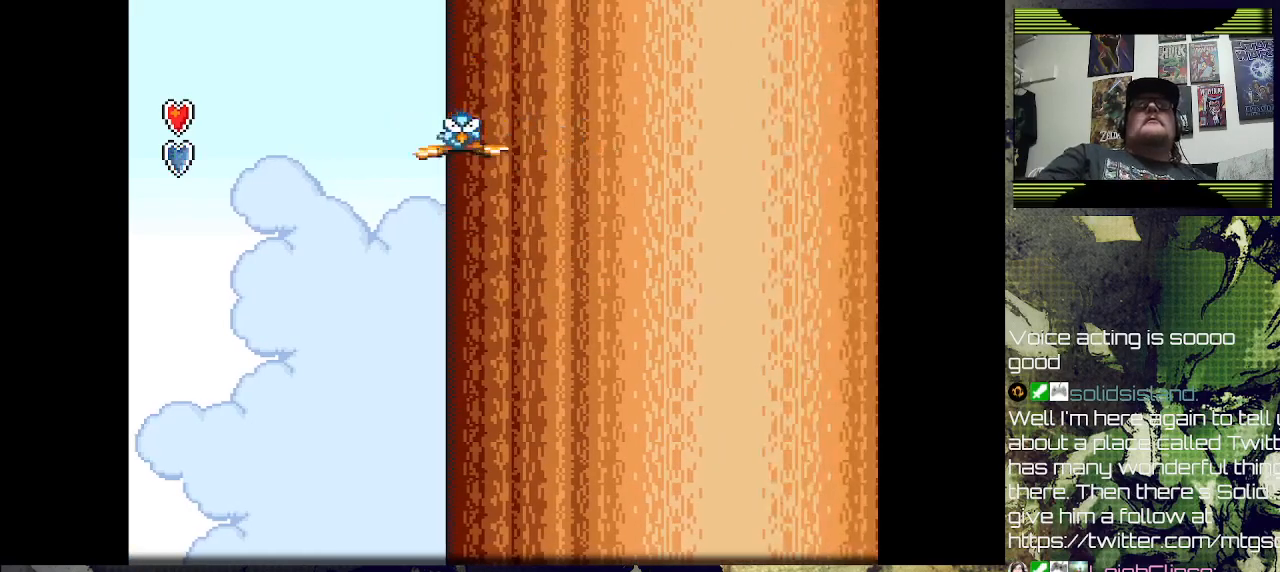
{"buttons": [], "left_stick": "center", "right_stick": "center", "events": [[133, "DPAD_UP", "up"]]}
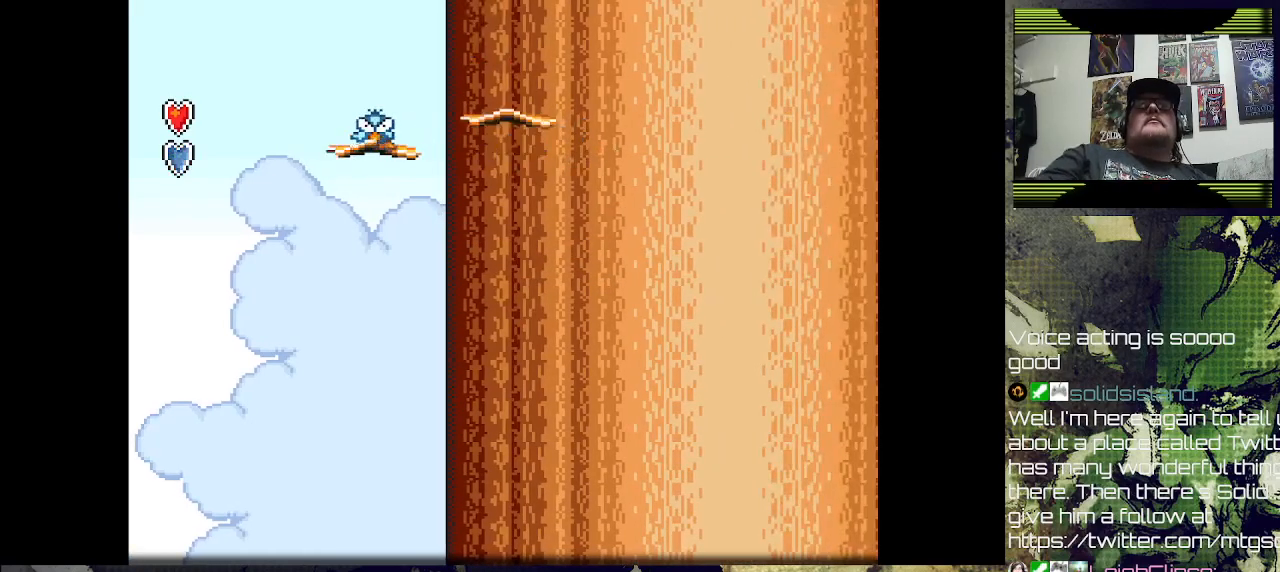
{"buttons": [], "left_stick": "center", "right_stick": "center", "events": []}
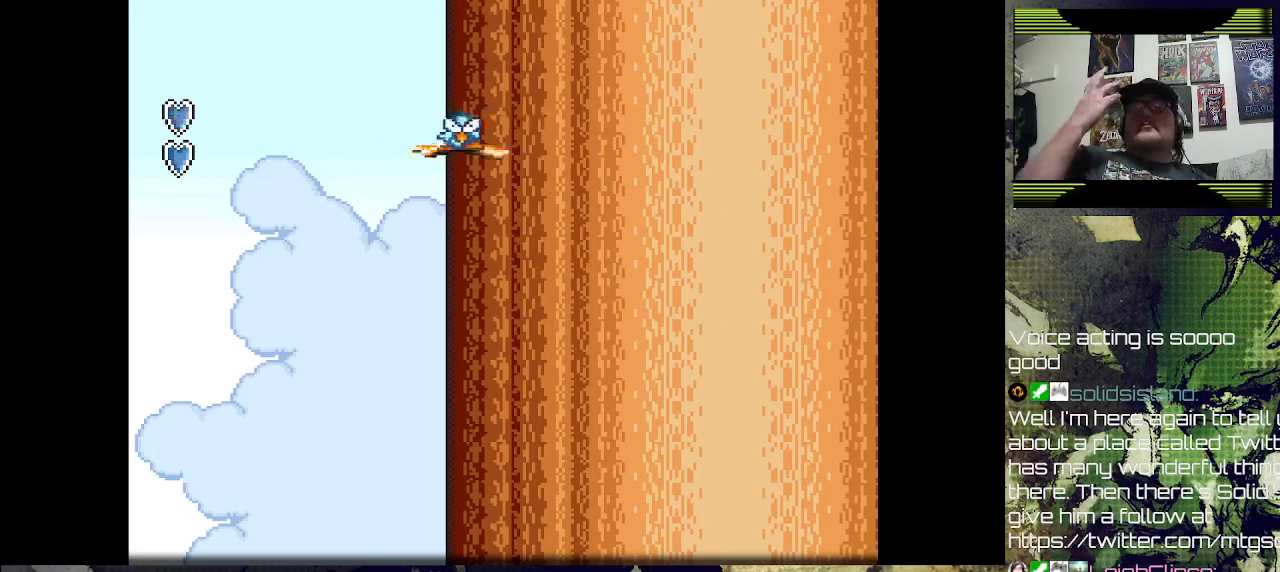
{"buttons": [], "left_stick": "center", "right_stick": "center", "events": []}
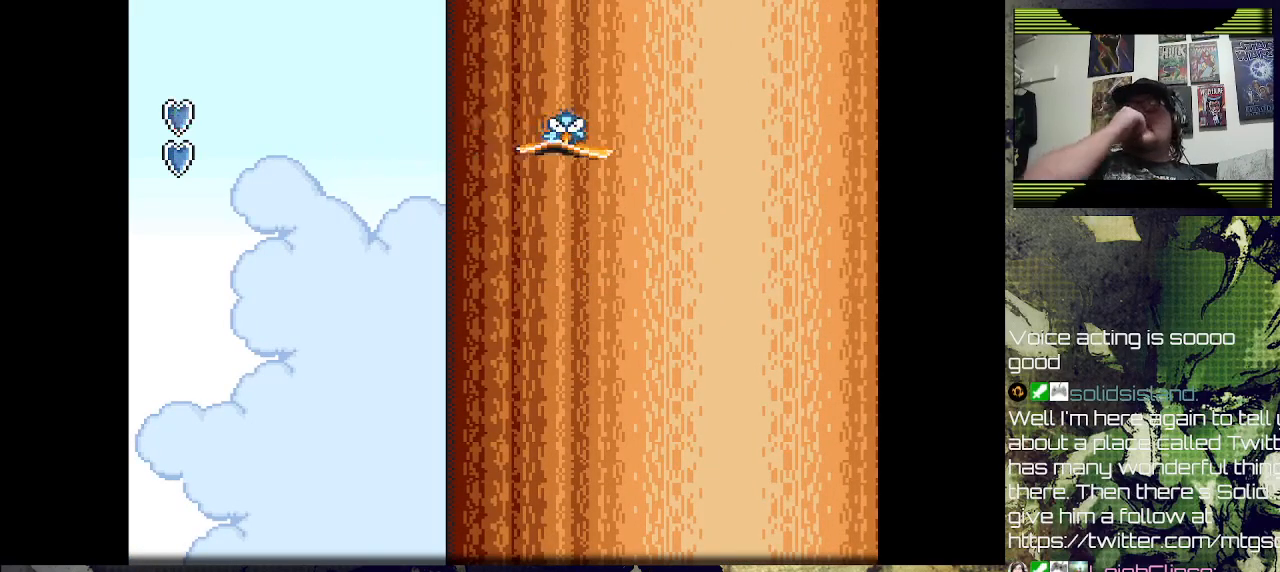
{"buttons": [], "left_stick": "center", "right_stick": "center", "events": []}
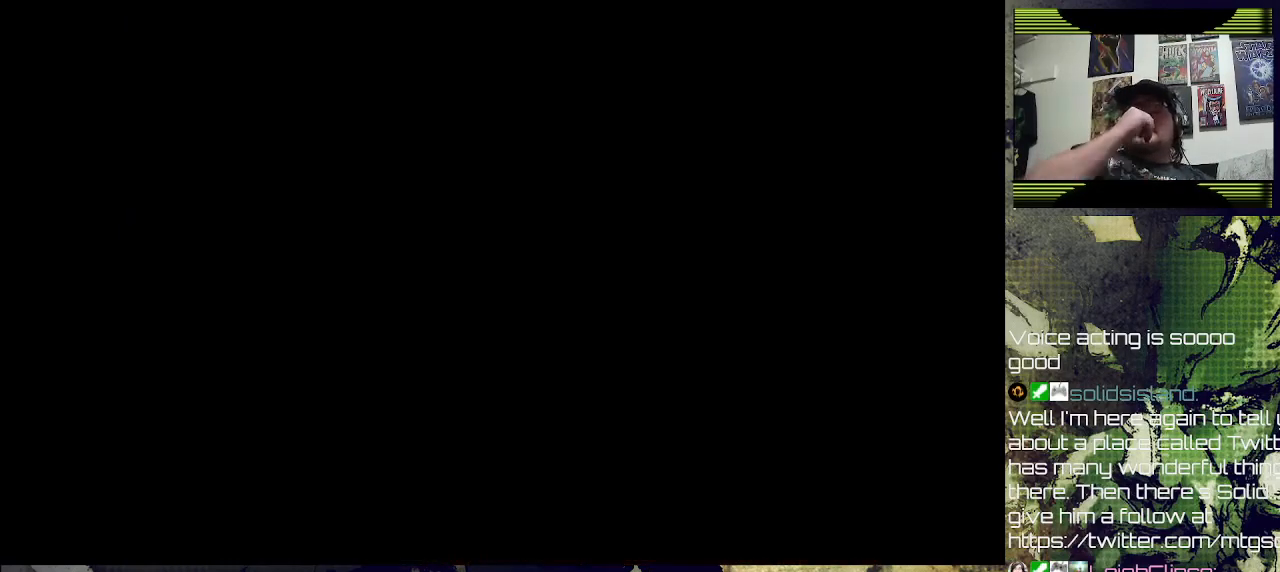
{"buttons": [], "left_stick": "center", "right_stick": "center", "events": []}
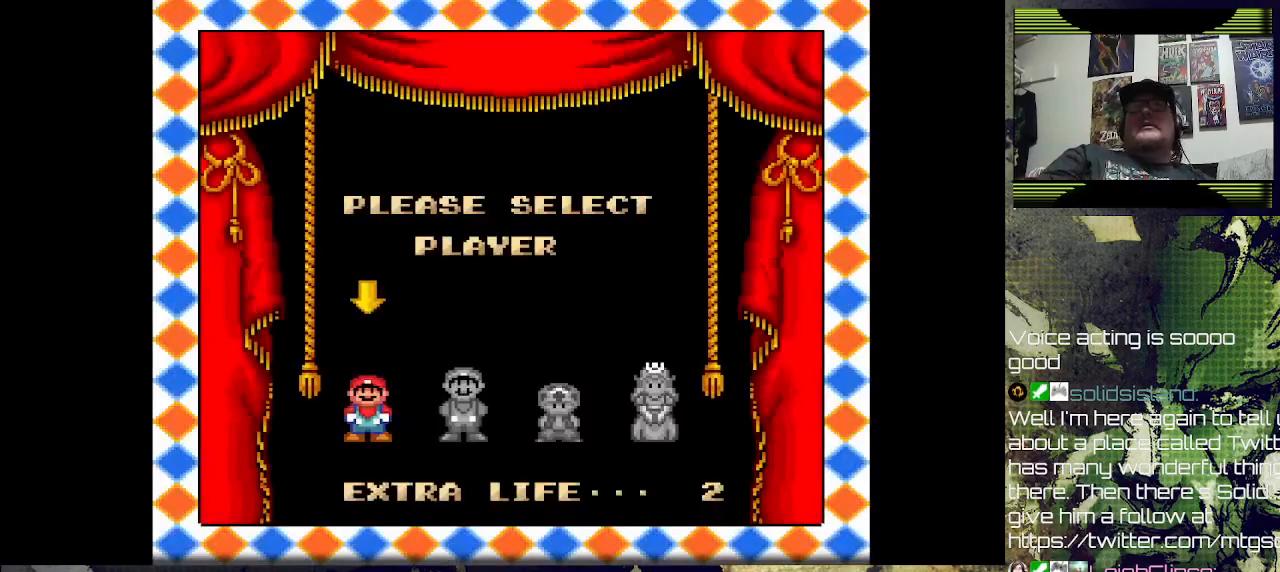
{"buttons": [], "left_stick": "center", "right_stick": "center", "events": [[267, "CROSS", "down"], [367, "CROSS", "up"]]}
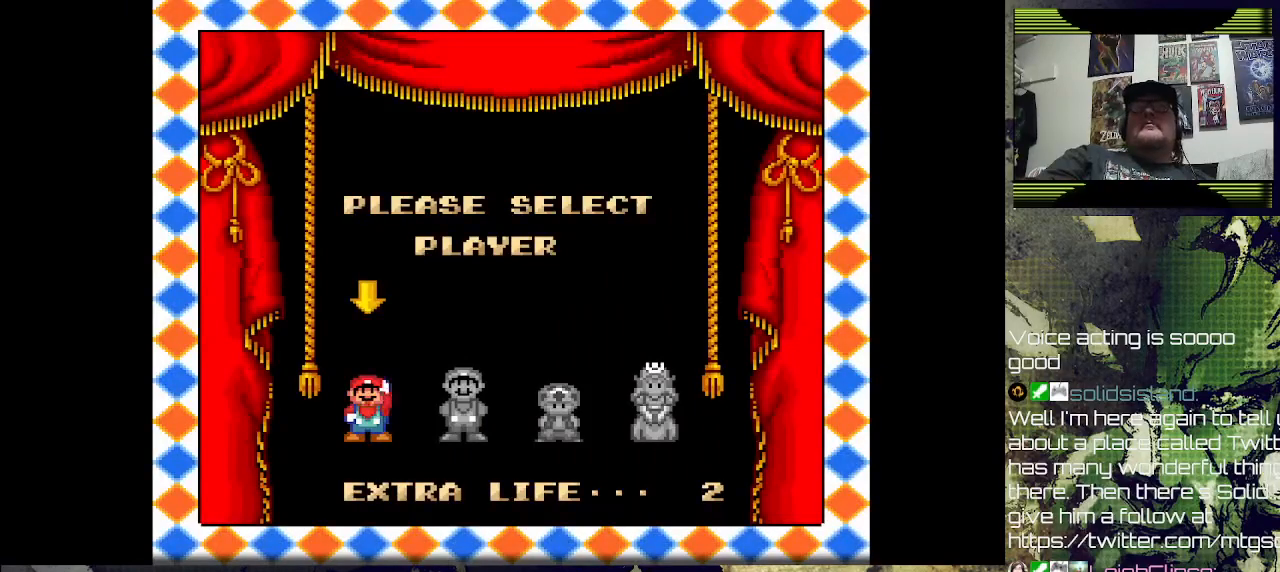
{"buttons": [], "left_stick": "center", "right_stick": "center", "events": []}
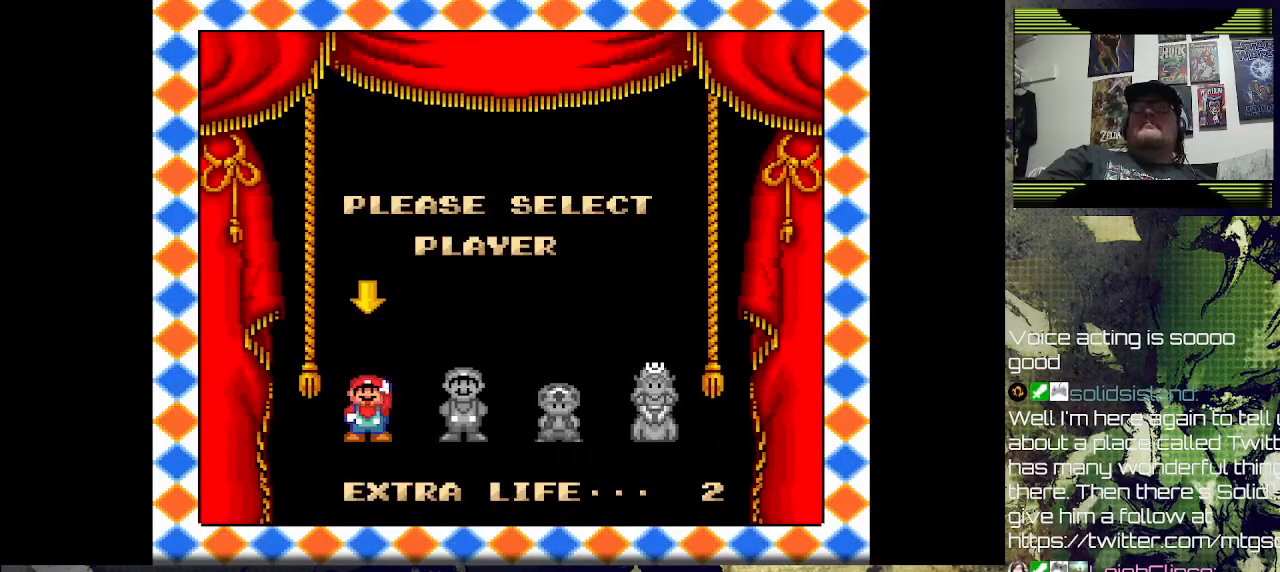
{"buttons": ["CROSS"], "left_stick": "center", "right_stick": "center", "events": [[400, "CROSS", "down"]]}
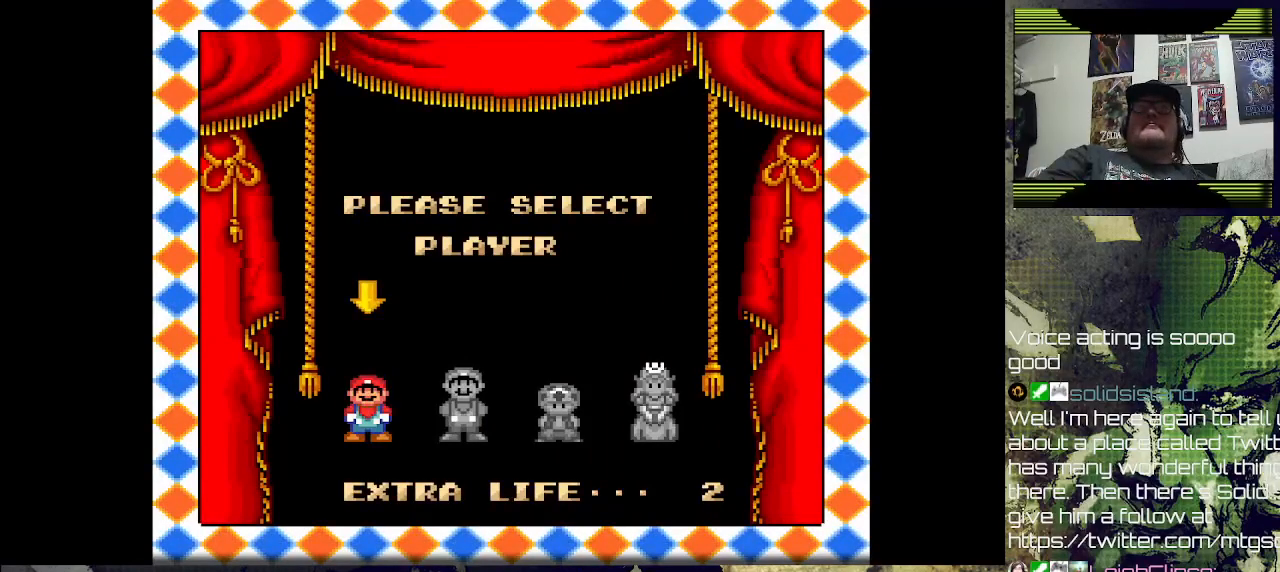
{"buttons": [], "left_stick": "center", "right_stick": "center", "events": [[67, "CROSS", "up"]]}
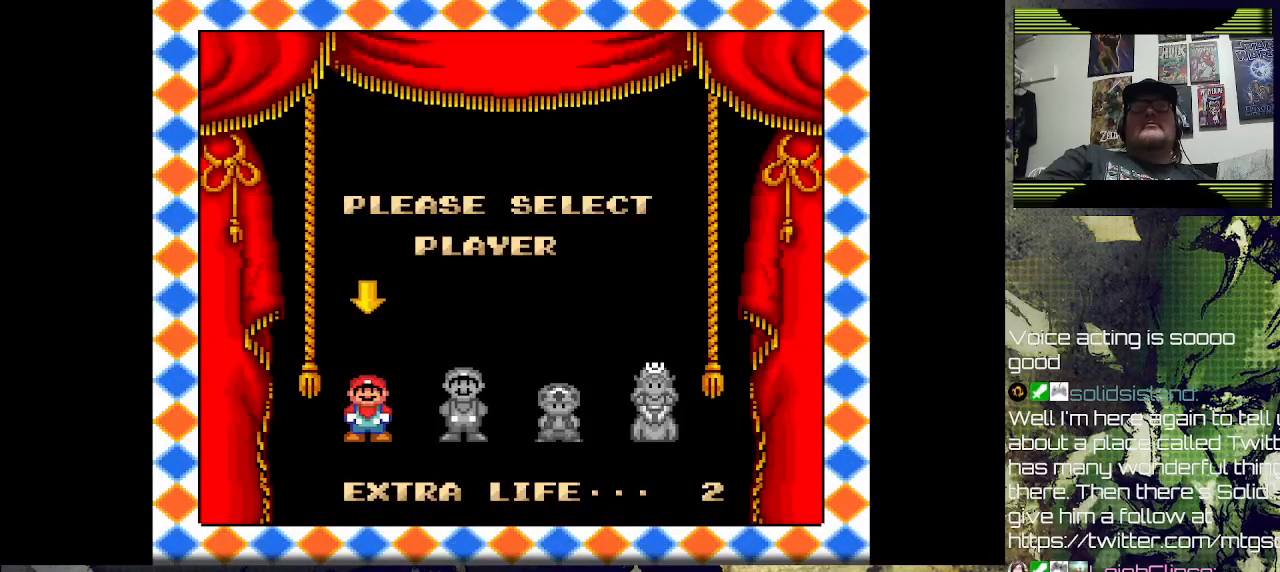
{"buttons": [], "left_stick": "center", "right_stick": "center", "events": []}